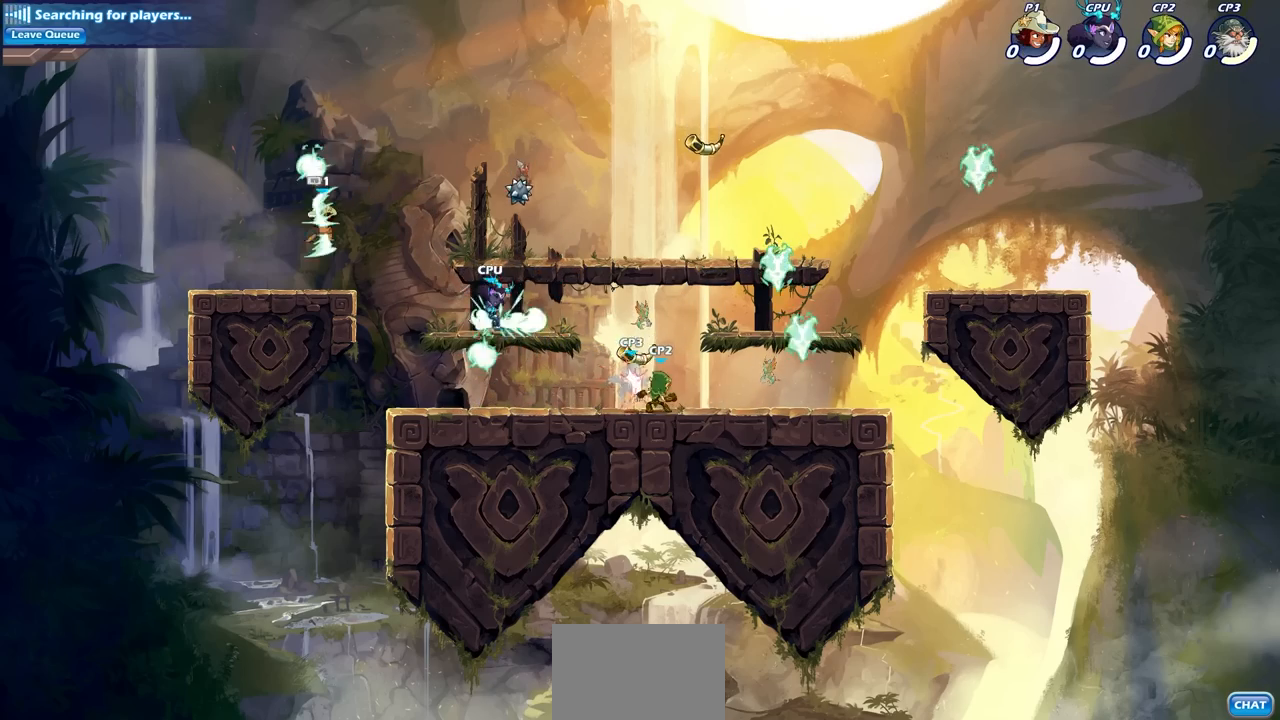
Gameplay with a controller (PlayStation layout); each line is a JSON object with the inputs held at the frame after it. "events" lists button and stick changes between this image and that frame as [ms after this image, input, new state], when the widget could be followed in between.
{"buttons": [], "left_stick": "center", "right_stick": "center", "events": [[83, "R1", "up"], [83, "left_stick", "right"], [267, "R2", "down"], [300, "left_stick", "down"], [317, "CIRCLE", "down"], [400, "CIRCLE", "up"], [400, "R2", "up"], [450, "left_stick", "center"]]}
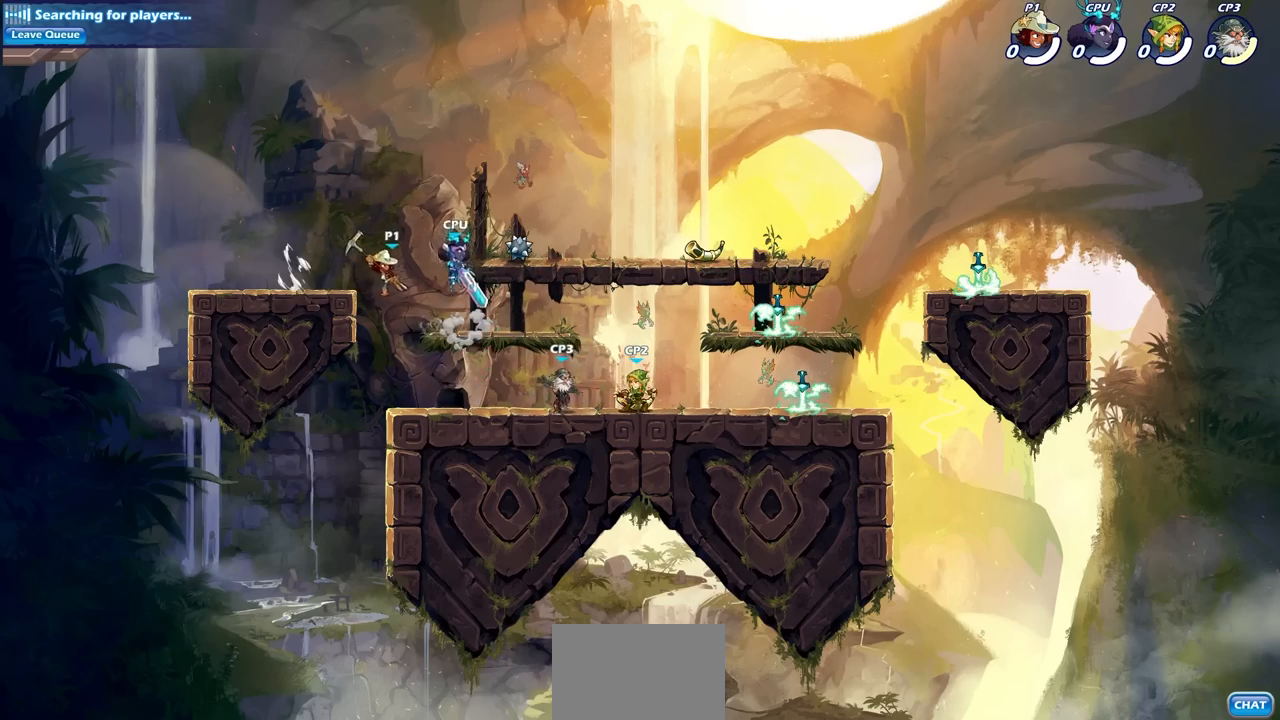
{"buttons": [], "left_stick": "center", "right_stick": "center", "events": []}
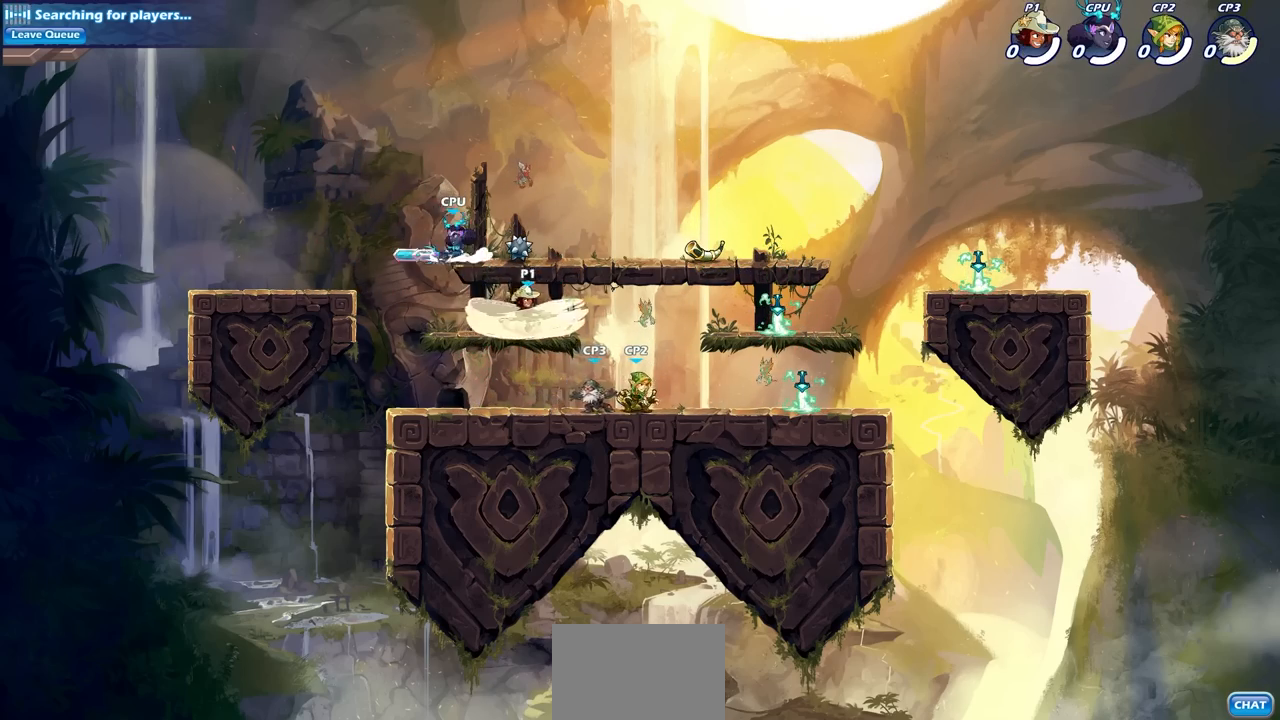
{"buttons": [], "left_stick": "right", "right_stick": "center", "events": [[283, "left_stick", "right"]]}
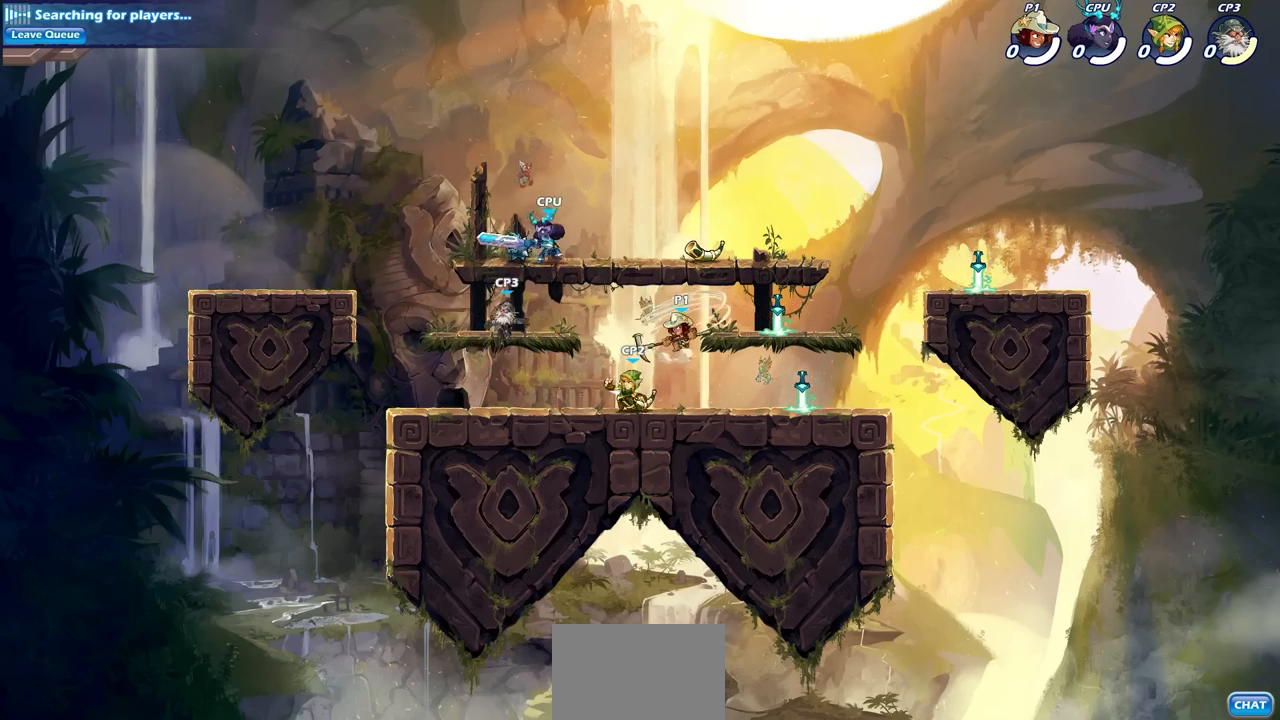
{"buttons": [], "left_stick": "left", "right_stick": "center", "events": [[500, "left_stick", "left"]]}
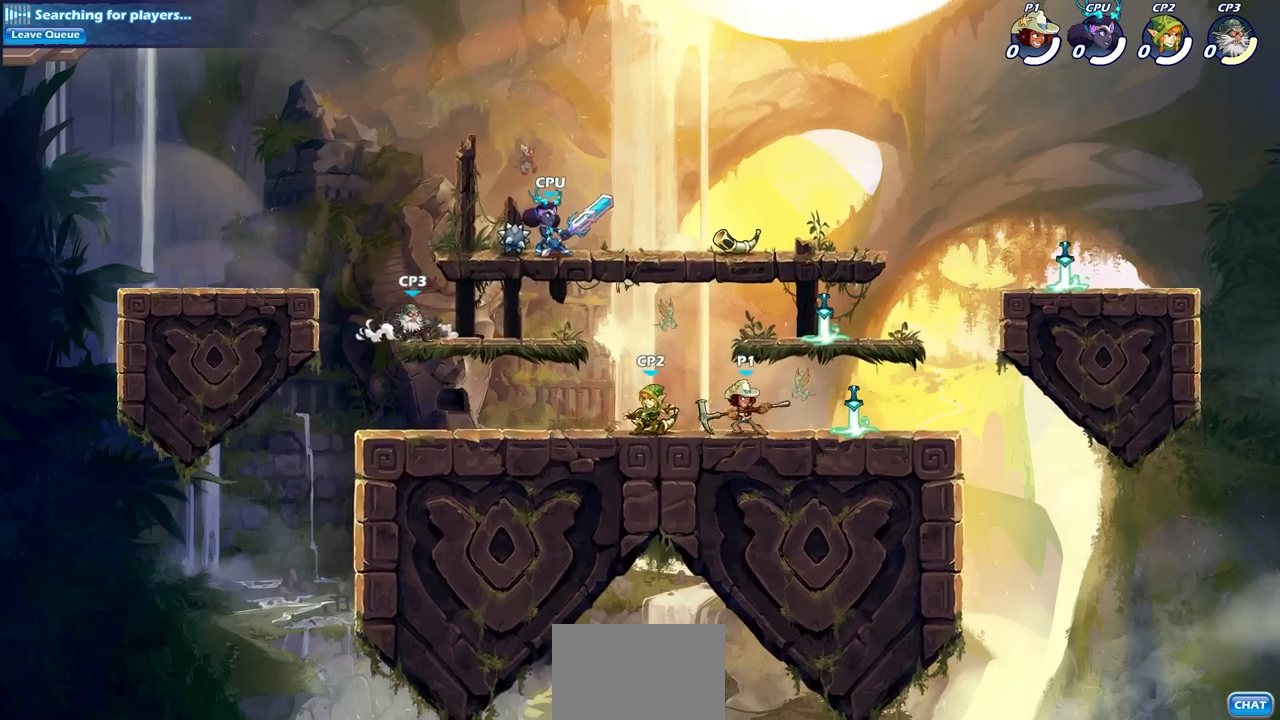
{"buttons": [], "left_stick": "down-left", "right_stick": "center", "events": [[17, "SQUARE", "down"], [133, "SQUARE", "up"], [150, "left_stick", "center"], [500, "left_stick", "down-left"]]}
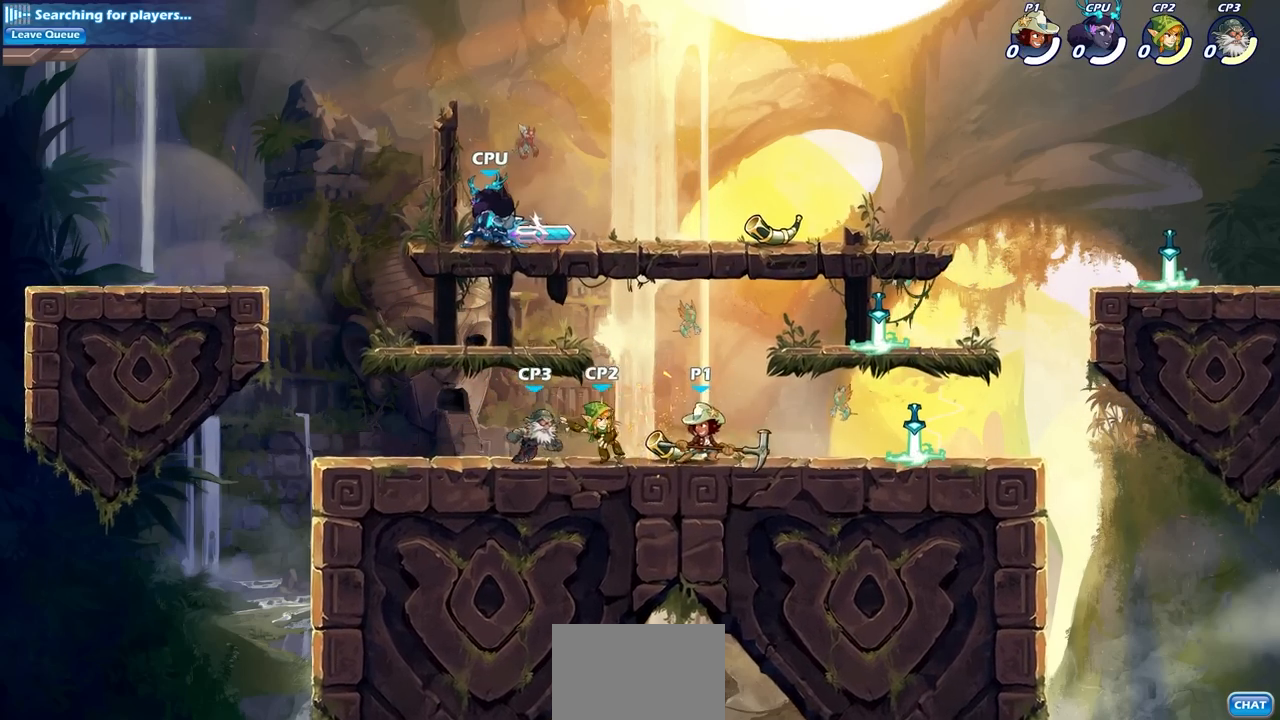
{"buttons": ["CROSS", "SQUARE"], "left_stick": "down", "right_stick": "center", "events": [[33, "R2", "down"], [83, "SQUARE", "down"], [133, "R2", "up"], [150, "left_stick", "center"], [167, "SQUARE", "up"], [383, "left_stick", "down"], [433, "CROSS", "down"], [467, "SQUARE", "down"]]}
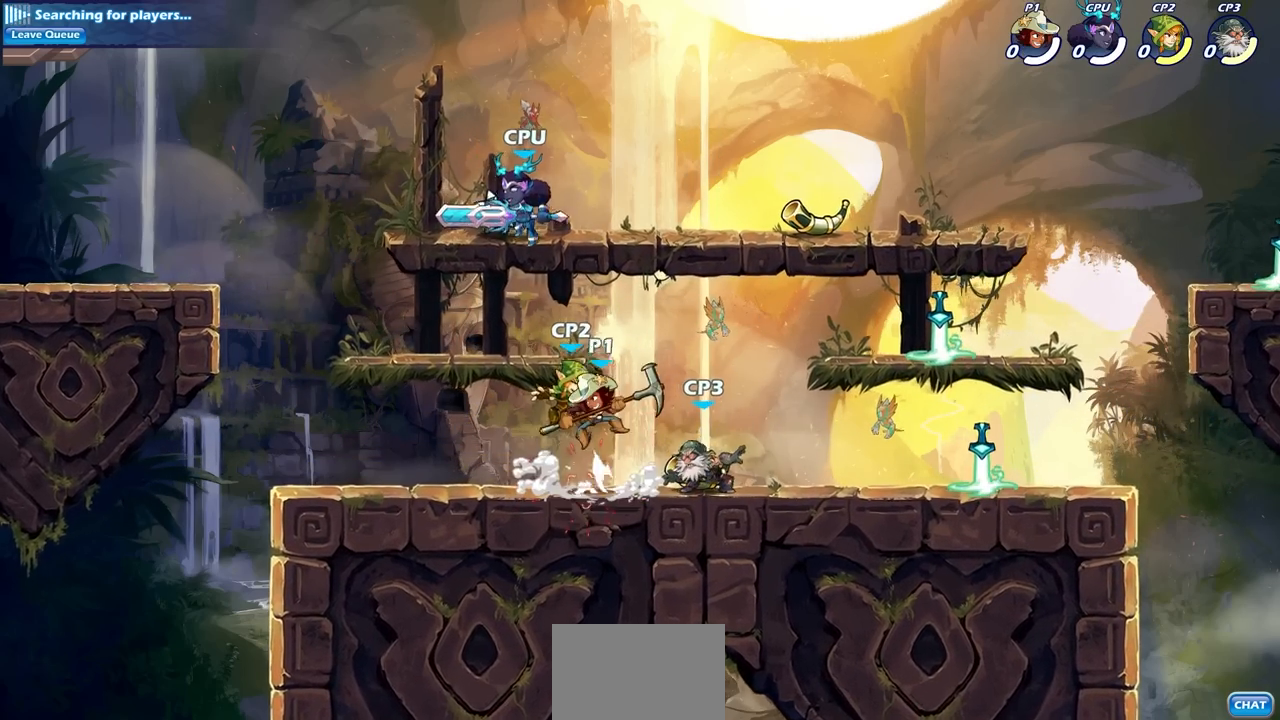
{"buttons": [], "left_stick": "center", "right_stick": "center", "events": [[33, "left_stick", "center"], [67, "CROSS", "up"], [67, "SQUARE", "up"]]}
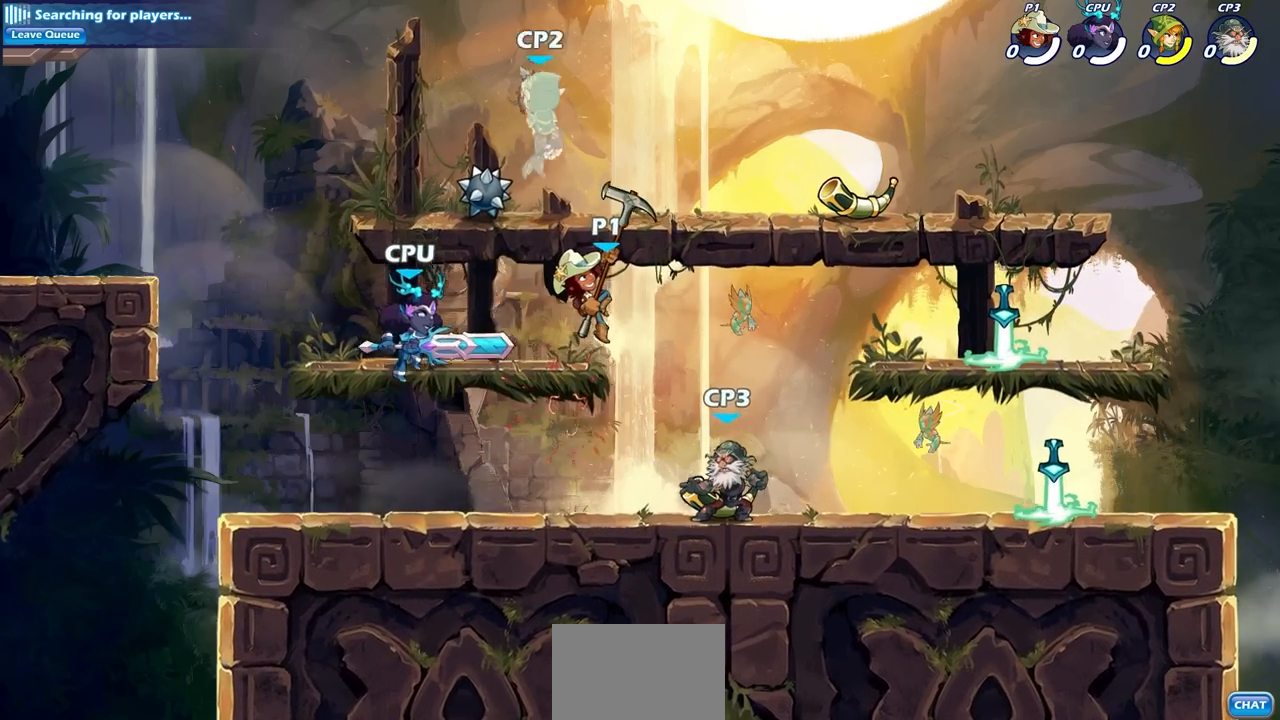
{"buttons": ["SQUARE"], "left_stick": "up", "right_stick": "center", "events": [[33, "left_stick", "up"], [167, "R2", "down"], [417, "R2", "up"], [433, "SQUARE", "down"]]}
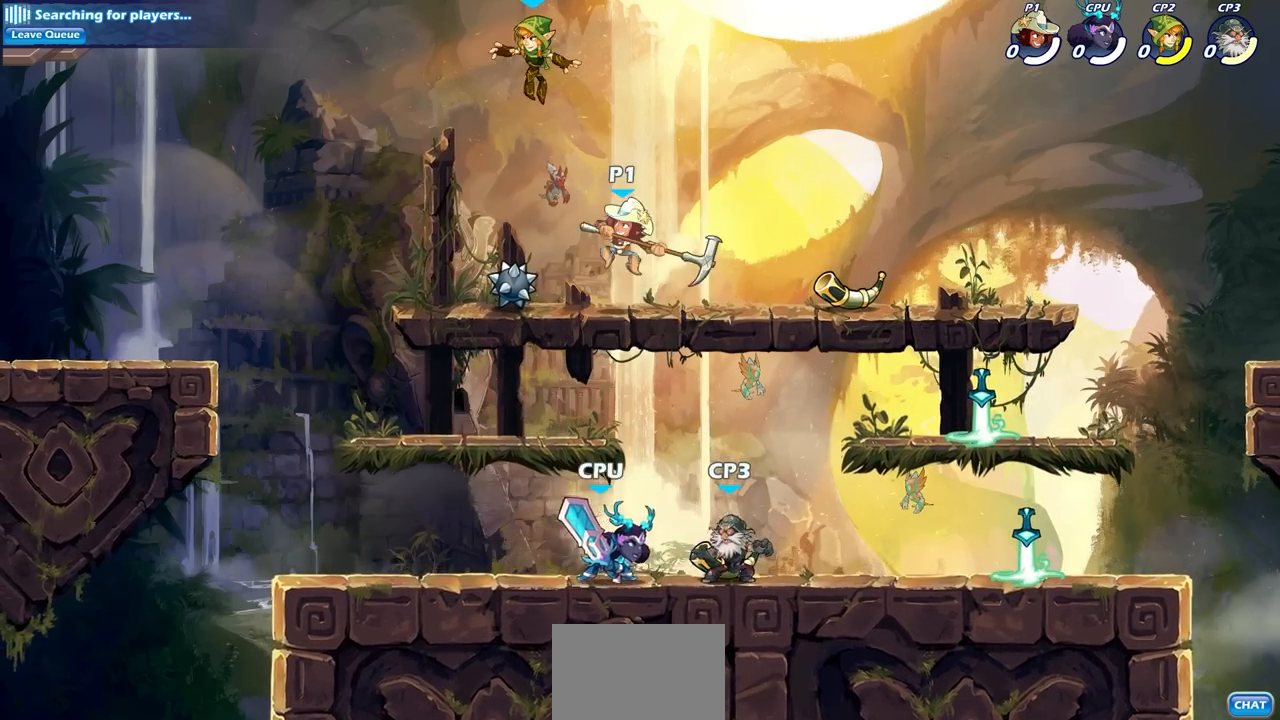
{"buttons": [], "left_stick": "up-left", "right_stick": "center", "events": [[50, "SQUARE", "up"], [50, "left_stick", "up-left"]]}
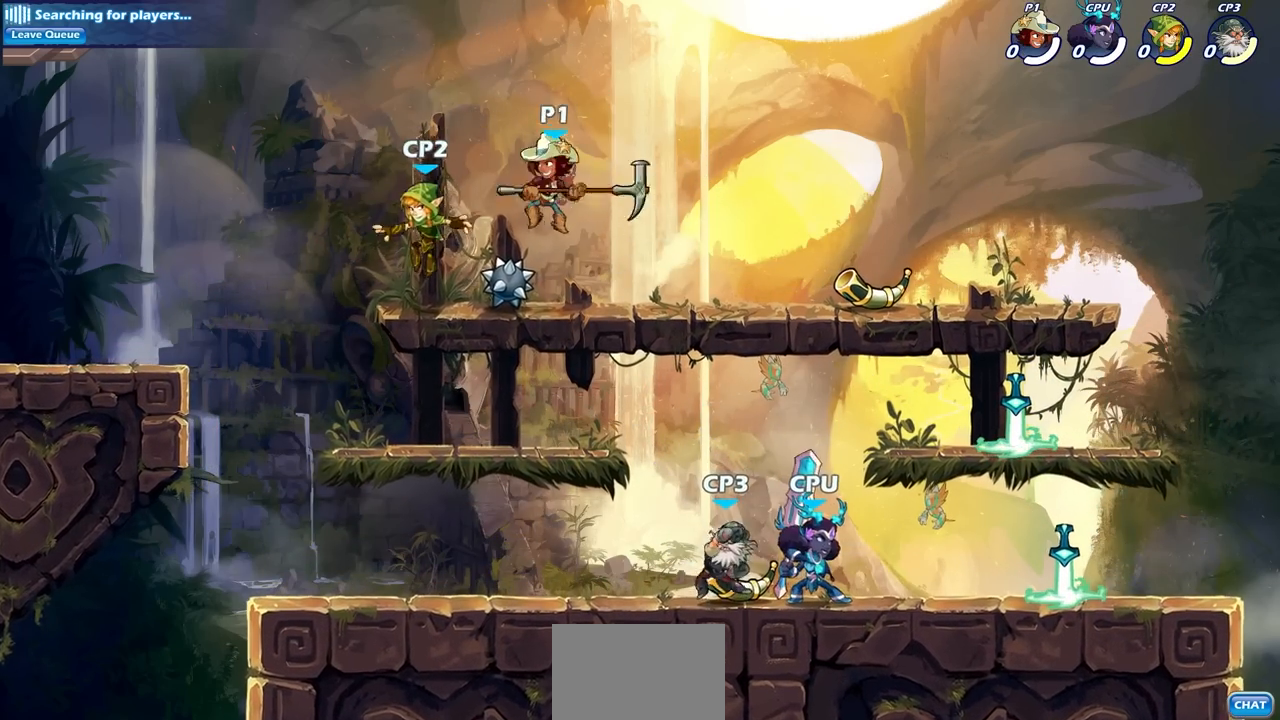
{"buttons": [], "left_stick": "center", "right_stick": "center", "events": [[183, "left_stick", "right"], [300, "SQUARE", "down"], [300, "left_stick", "down"], [383, "SQUARE", "up"], [383, "left_stick", "center"]]}
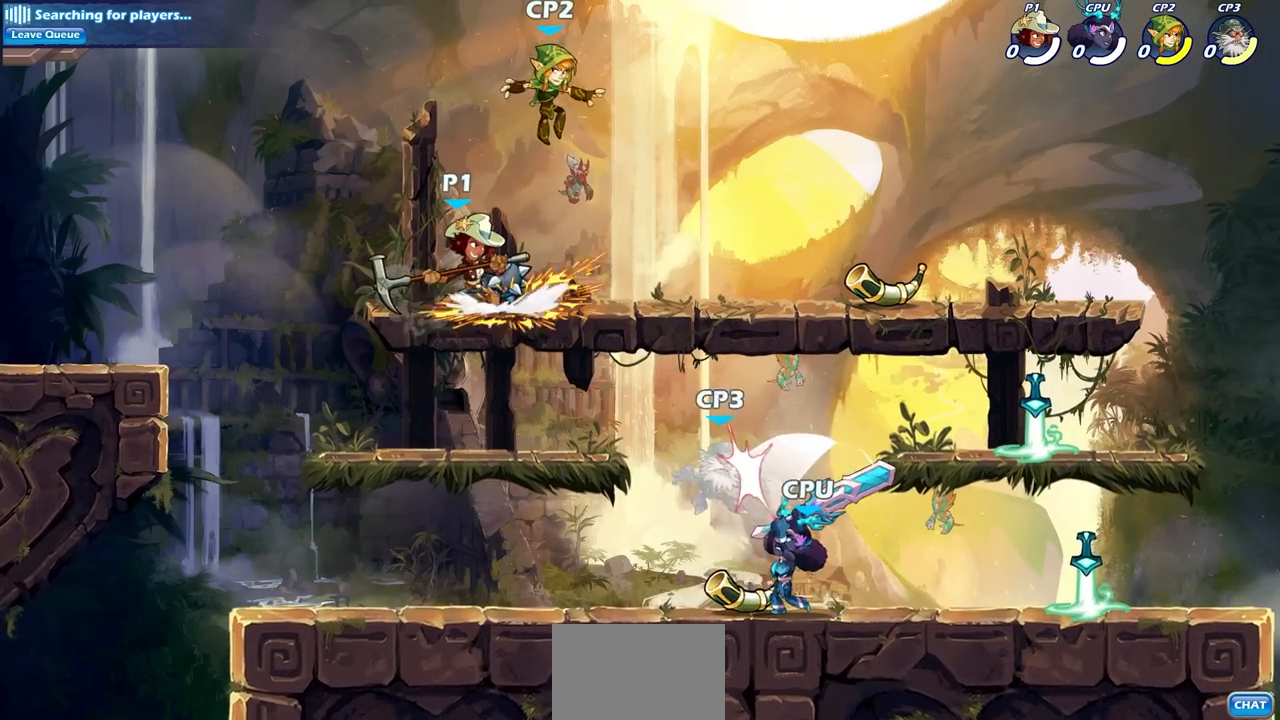
{"buttons": [], "left_stick": "up", "right_stick": "center", "events": [[500, "left_stick", "up"]]}
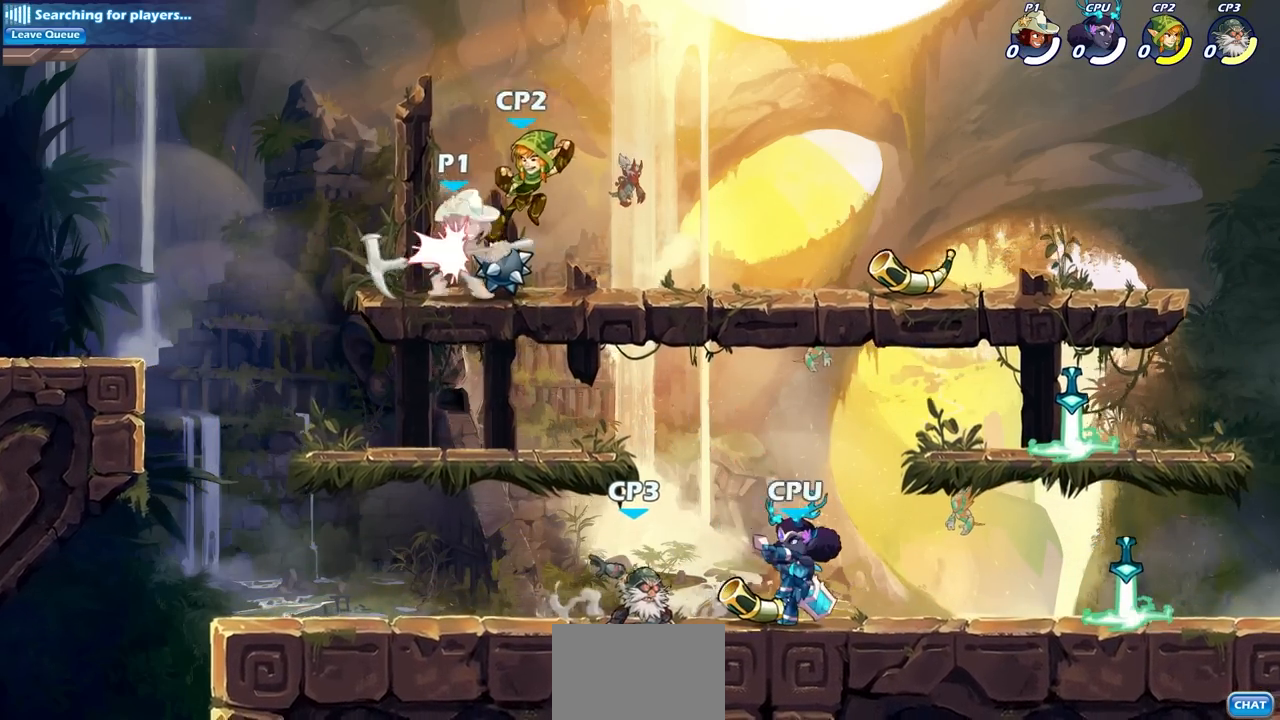
{"buttons": [], "left_stick": "right", "right_stick": "center", "events": [[17, "CROSS", "down"], [33, "left_stick", "right"], [67, "SQUARE", "down"], [167, "CROSS", "up"], [167, "SQUARE", "up"], [167, "left_stick", "center"], [483, "left_stick", "right"]]}
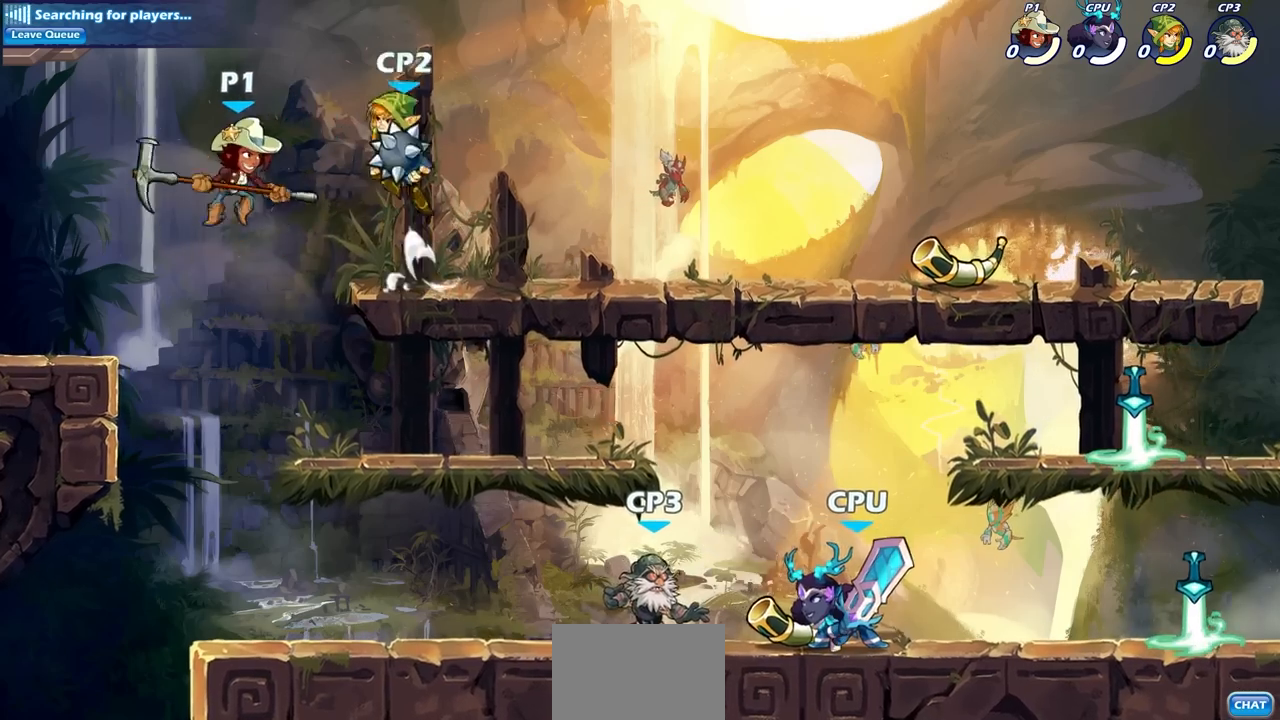
{"buttons": [], "left_stick": "right", "right_stick": "center", "events": [[17, "SQUARE", "down"], [50, "left_stick", "center"], [117, "SQUARE", "up"], [483, "left_stick", "right"]]}
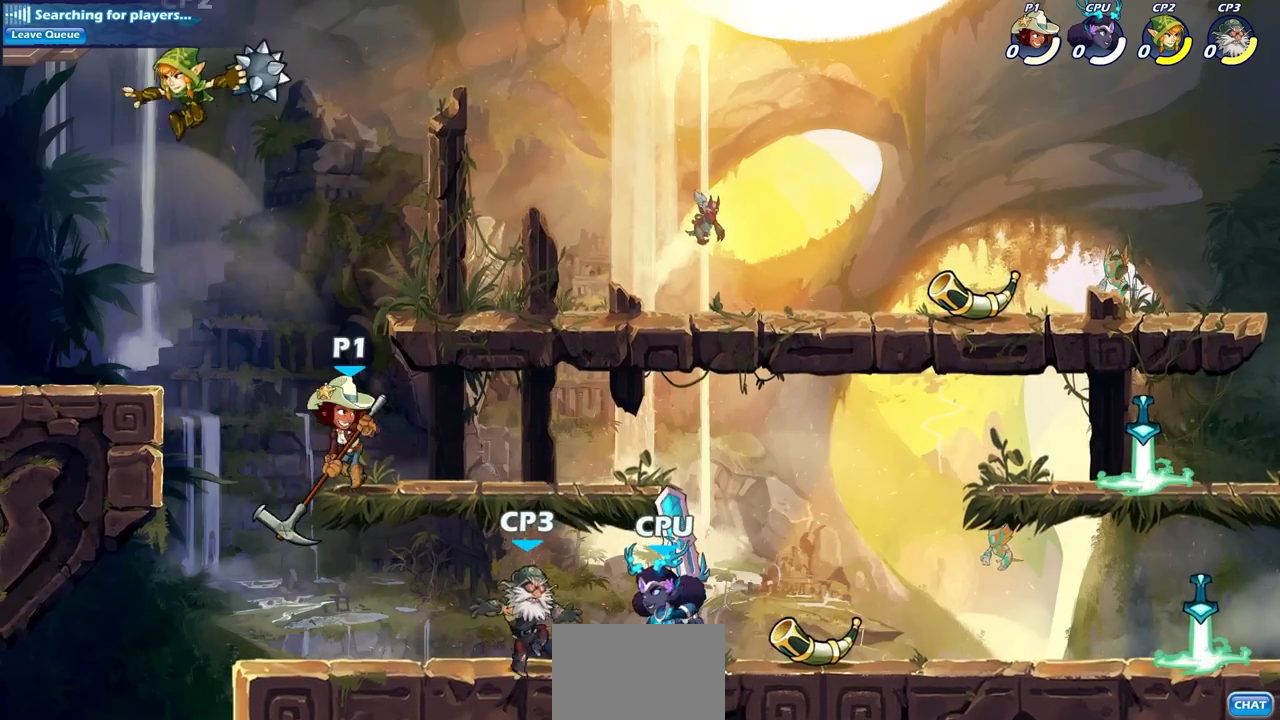
{"buttons": [], "left_stick": "right", "right_stick": "center", "events": []}
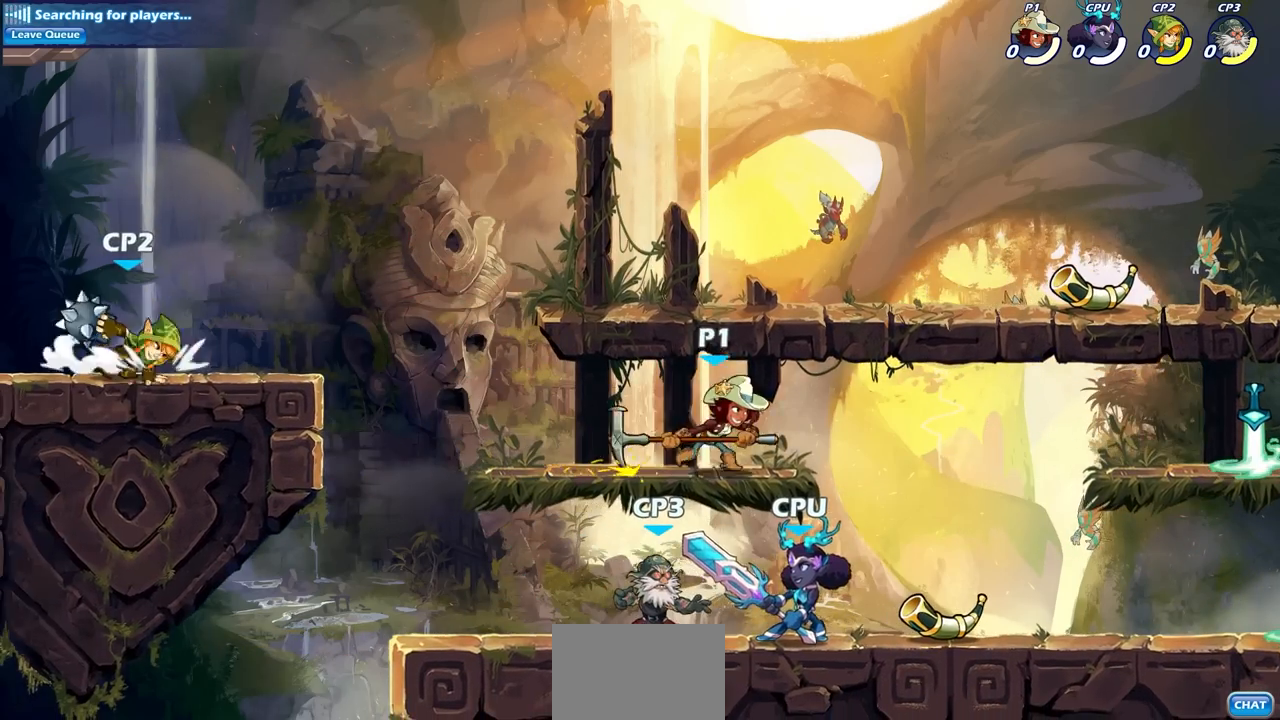
{"buttons": [], "left_stick": "center", "right_stick": "center", "events": [[200, "left_stick", "down"], [300, "SQUARE", "down"], [317, "left_stick", "center"], [383, "SQUARE", "up"]]}
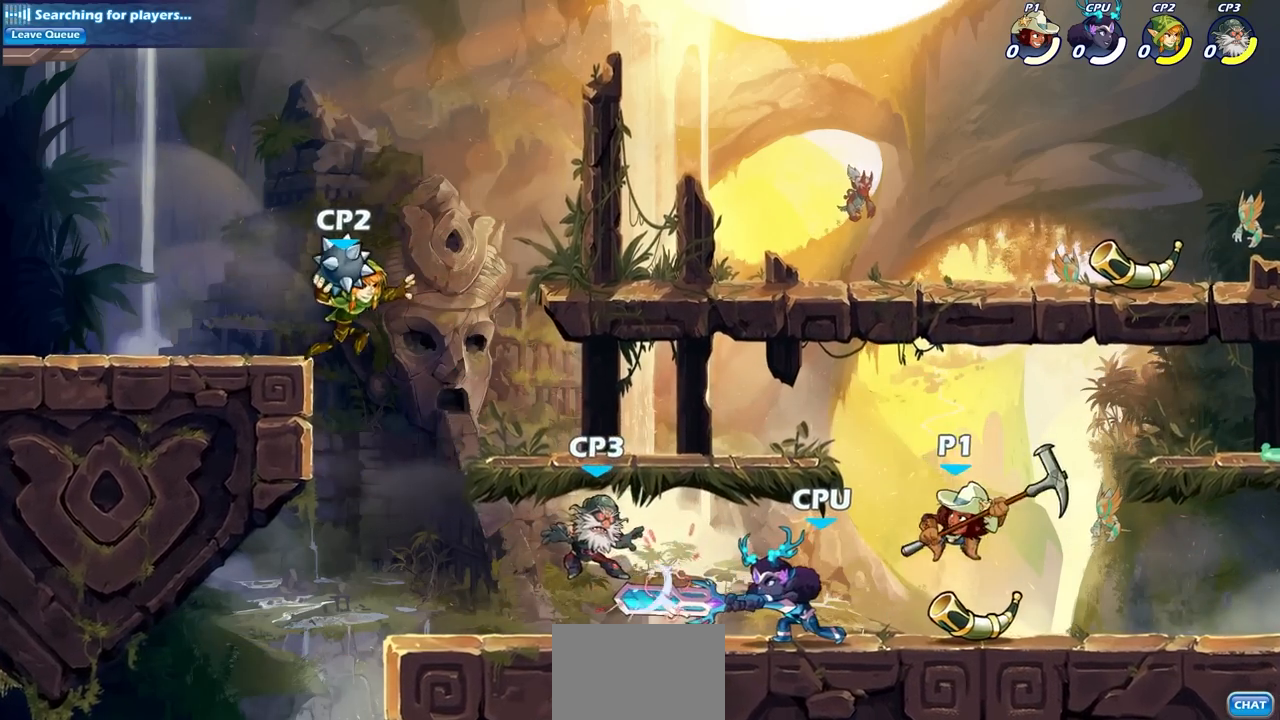
{"buttons": ["SQUARE"], "left_stick": "center", "right_stick": "center", "events": [[467, "SQUARE", "down"]]}
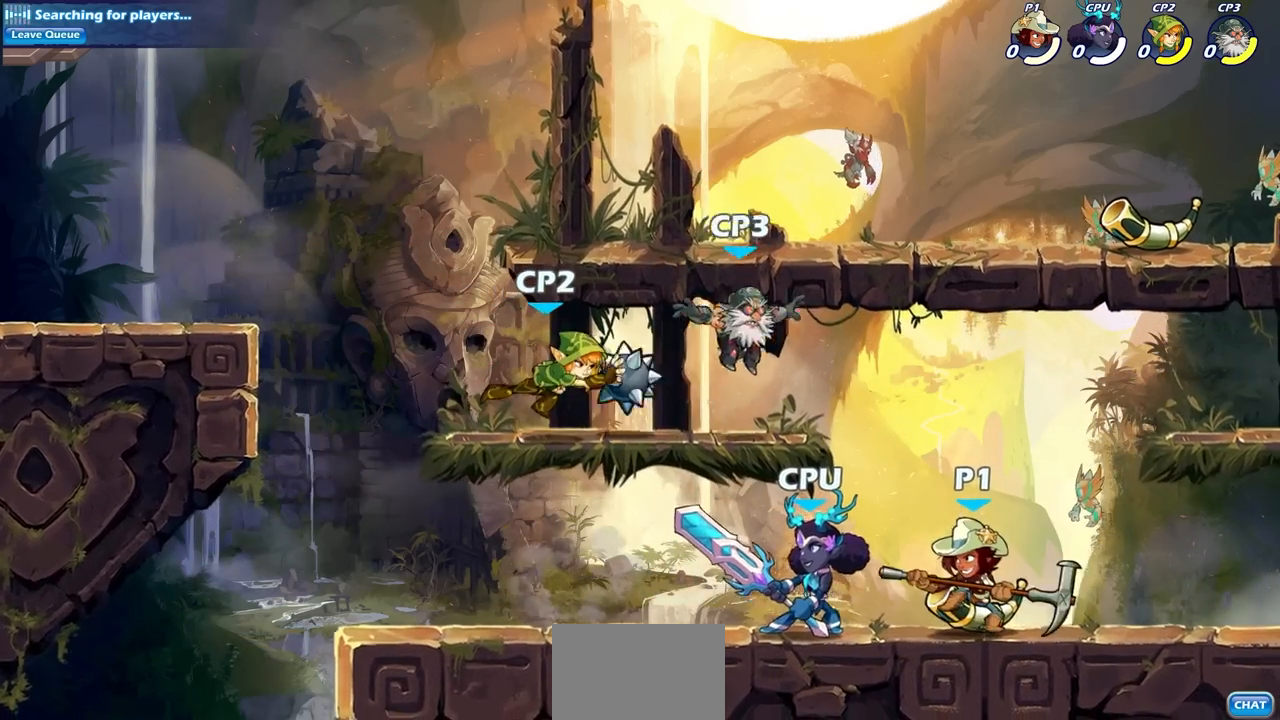
{"buttons": [], "left_stick": "center", "right_stick": "center", "events": [[50, "SQUARE", "up"], [150, "SQUARE", "down"], [250, "SQUARE", "up"], [350, "SQUARE", "down"], [400, "SQUARE", "up"]]}
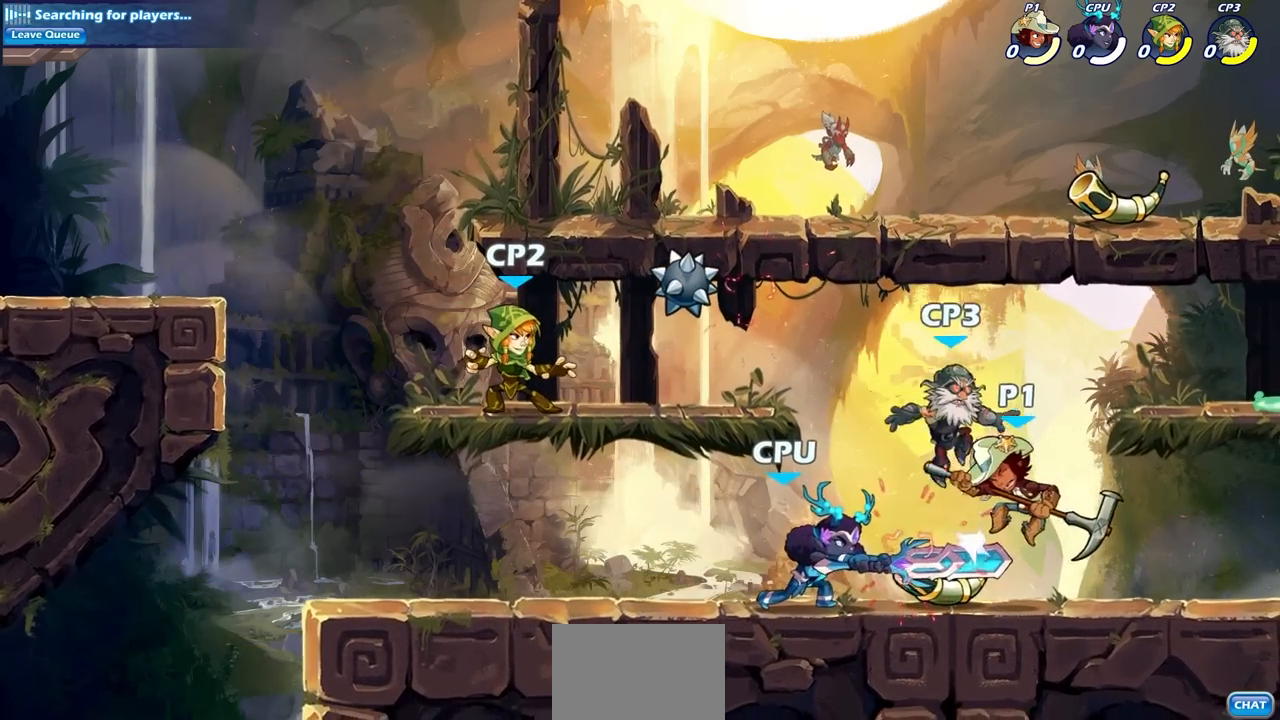
{"buttons": [], "left_stick": "center", "right_stick": "center", "events": [[33, "SQUARE", "down"], [100, "SQUARE", "up"], [183, "SQUARE", "down"], [283, "SQUARE", "up"]]}
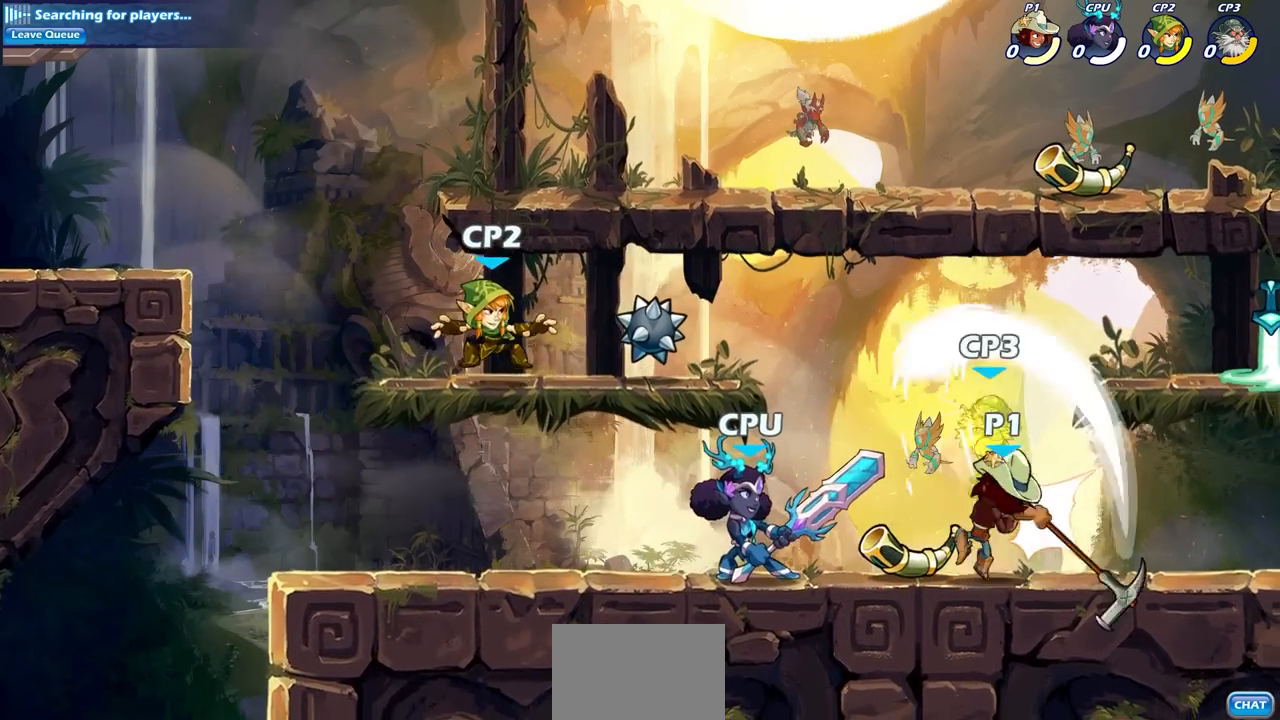
{"buttons": [], "left_stick": "right", "right_stick": "center", "events": [[67, "left_stick", "up-right"], [217, "left_stick", "center"], [300, "left_stick", "right"], [350, "CROSS", "down"], [483, "CROSS", "up"]]}
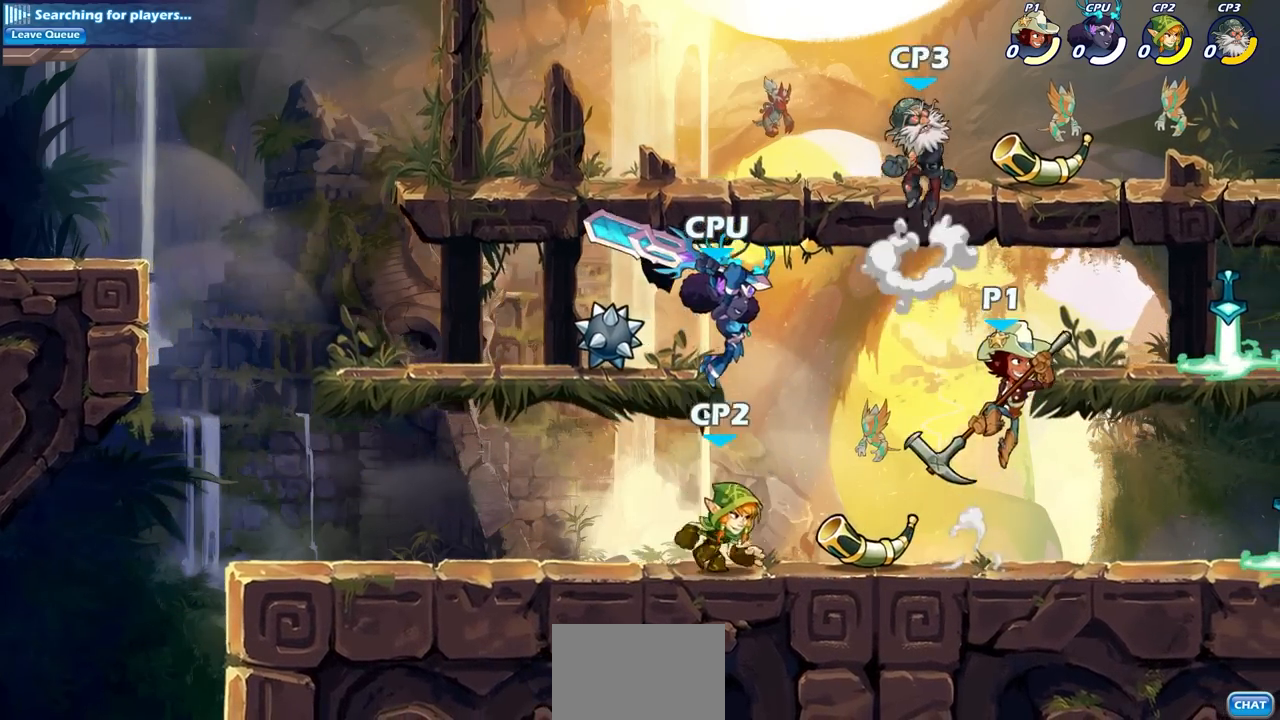
{"buttons": [], "left_stick": "center", "right_stick": "center", "events": [[200, "left_stick", "left"], [250, "SQUARE", "down"], [283, "left_stick", "center"], [367, "SQUARE", "up"]]}
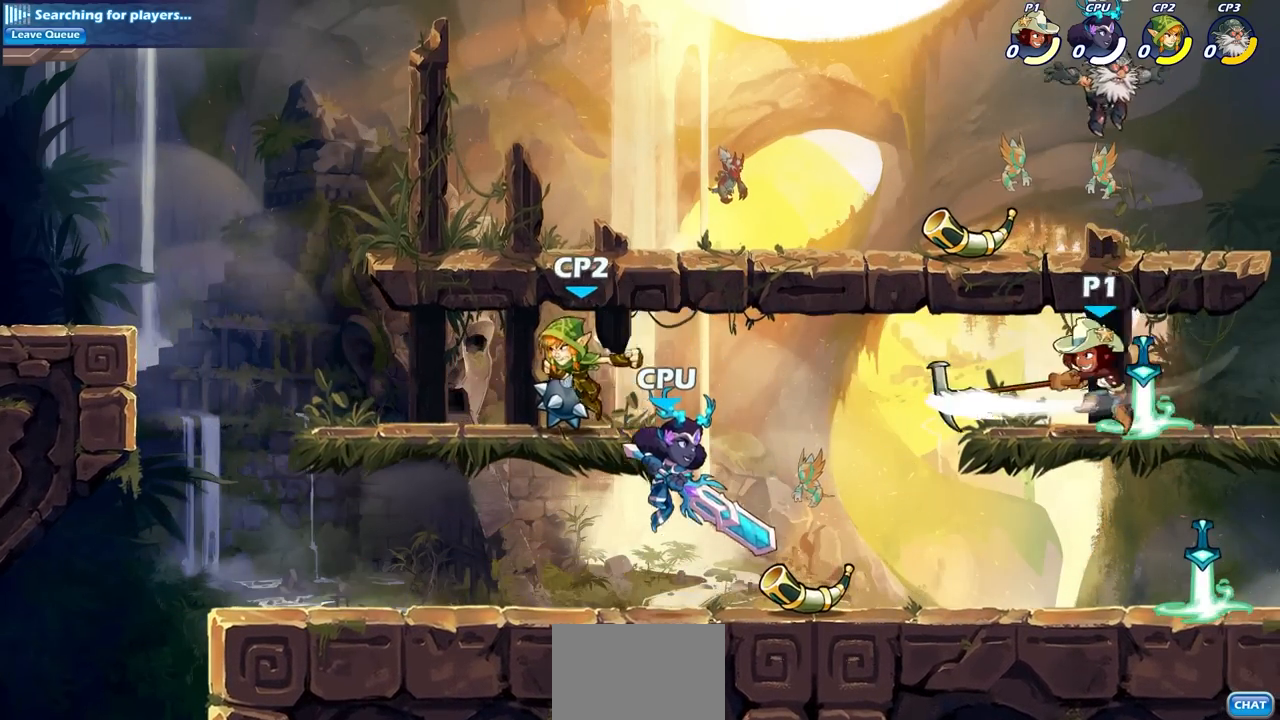
{"buttons": [], "left_stick": "left", "right_stick": "center", "events": [[433, "left_stick", "left"]]}
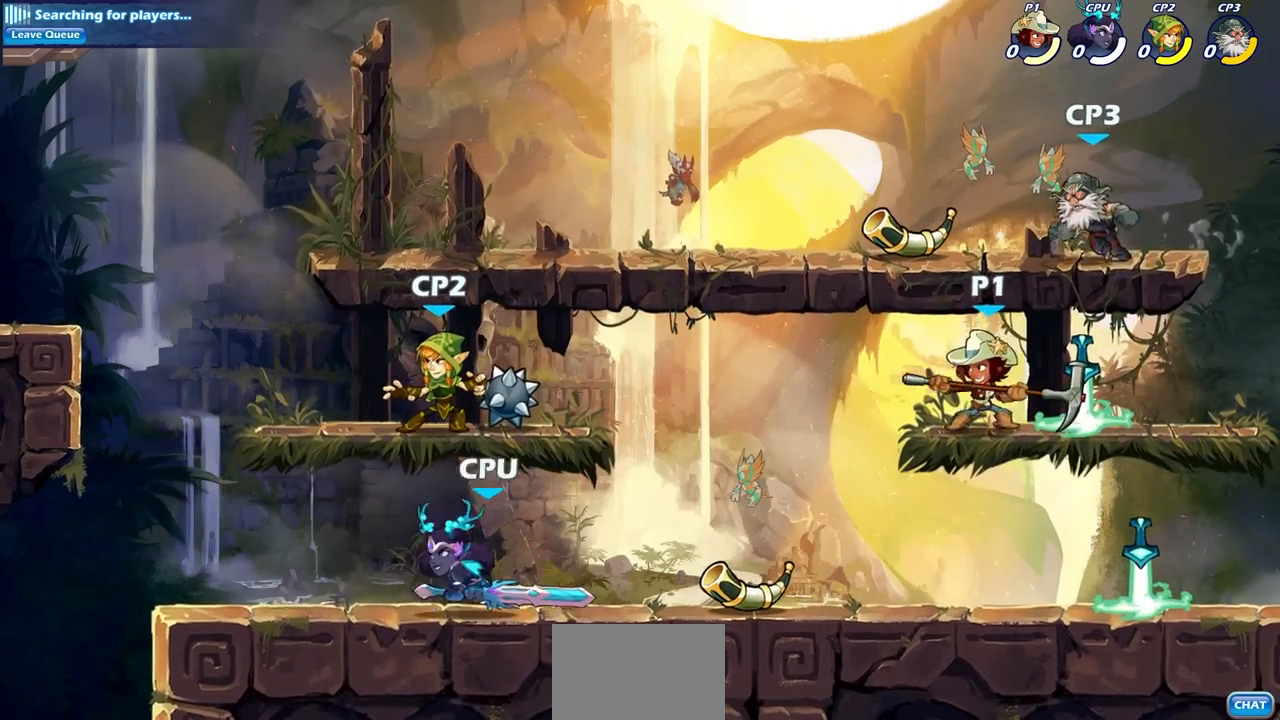
{"buttons": [], "left_stick": "center", "right_stick": "center", "events": [[50, "R2", "down"], [83, "CIRCLE", "down"], [133, "left_stick", "center"], [167, "CIRCLE", "up"], [167, "R2", "up"]]}
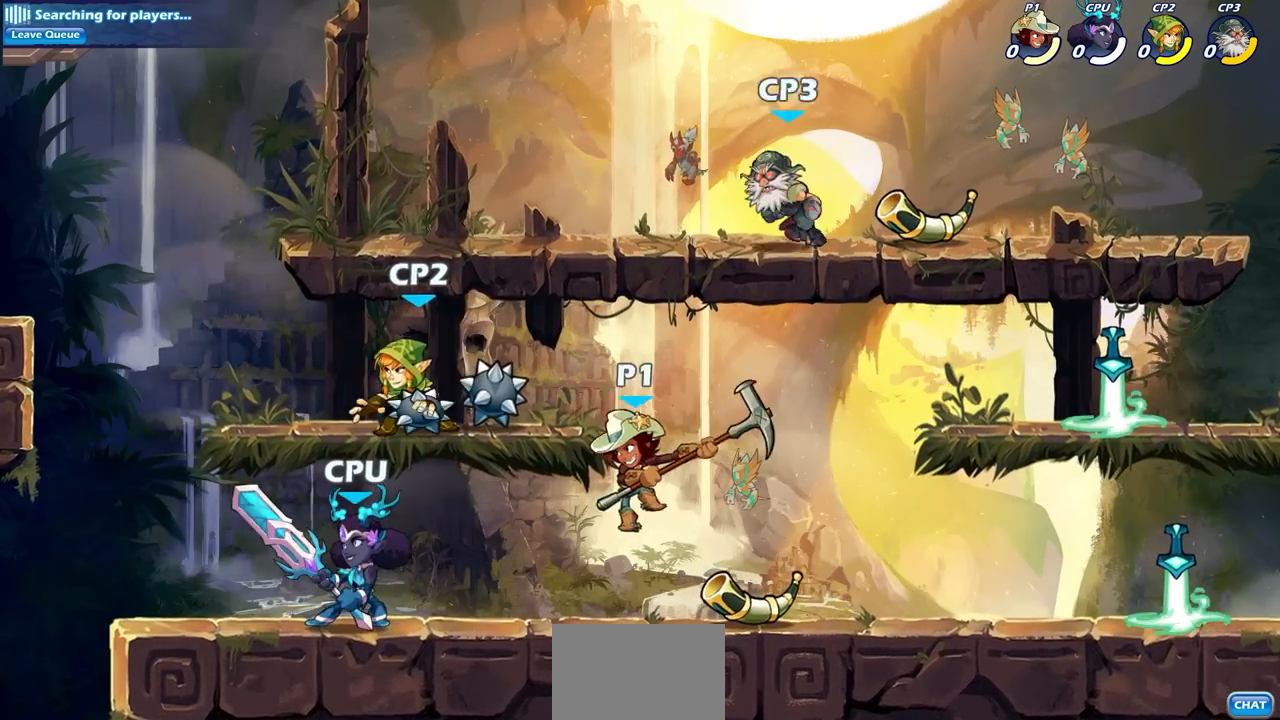
{"buttons": [], "left_stick": "center", "right_stick": "center", "events": []}
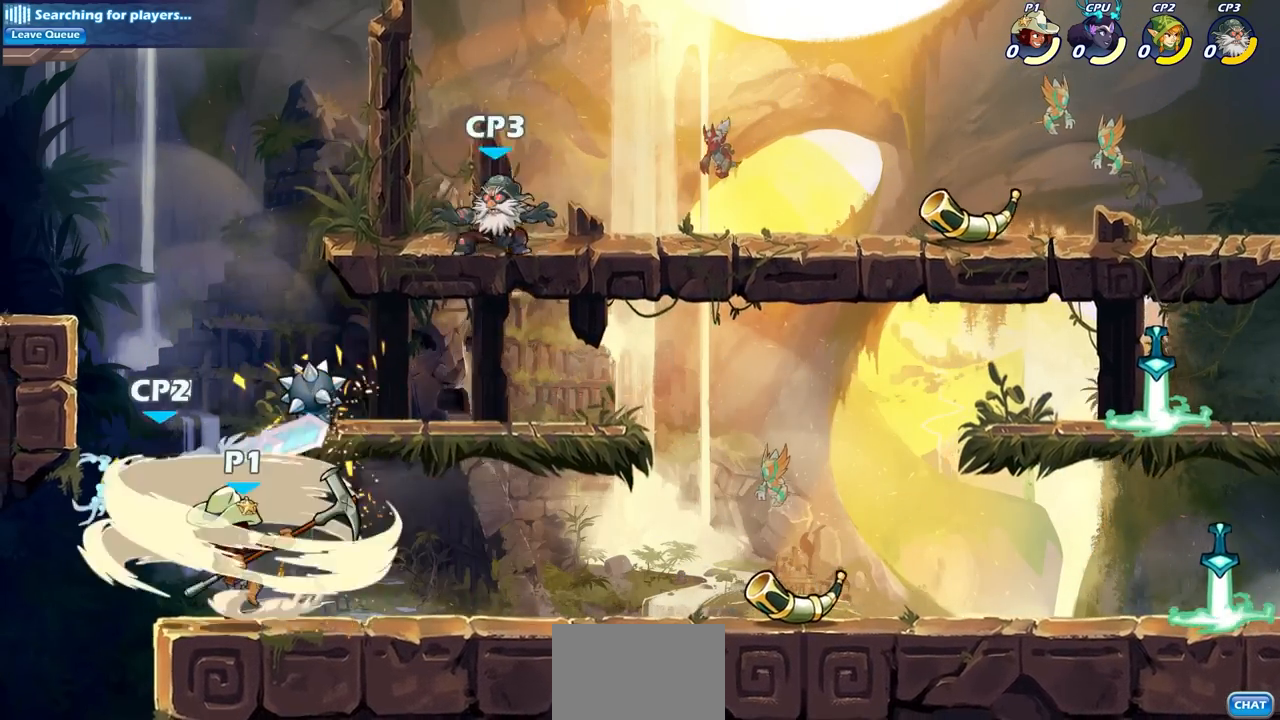
{"buttons": [], "left_stick": "center", "right_stick": "center", "events": []}
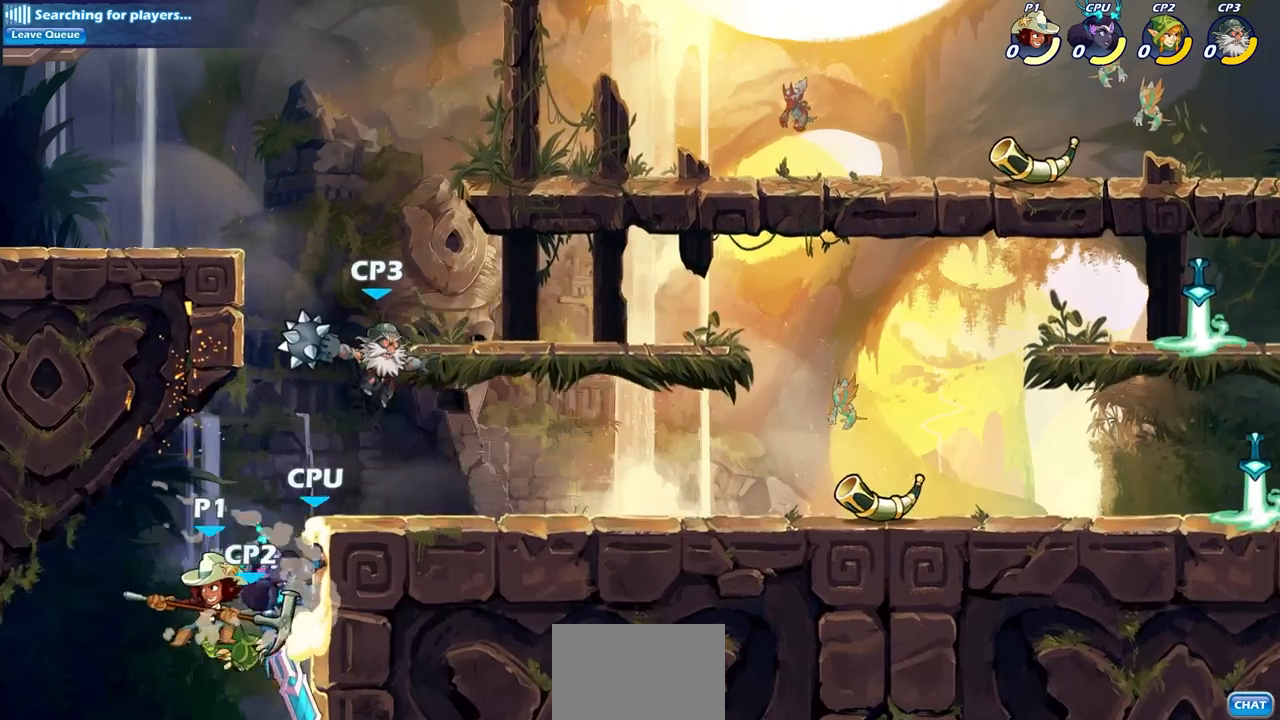
{"buttons": [], "left_stick": "center", "right_stick": "center", "events": [[50, "left_stick", "right"], [200, "left_stick", "up"], [217, "CROSS", "down"], [267, "left_stick", "center"], [283, "CIRCLE", "down"], [283, "CROSS", "up"], [383, "CIRCLE", "up"]]}
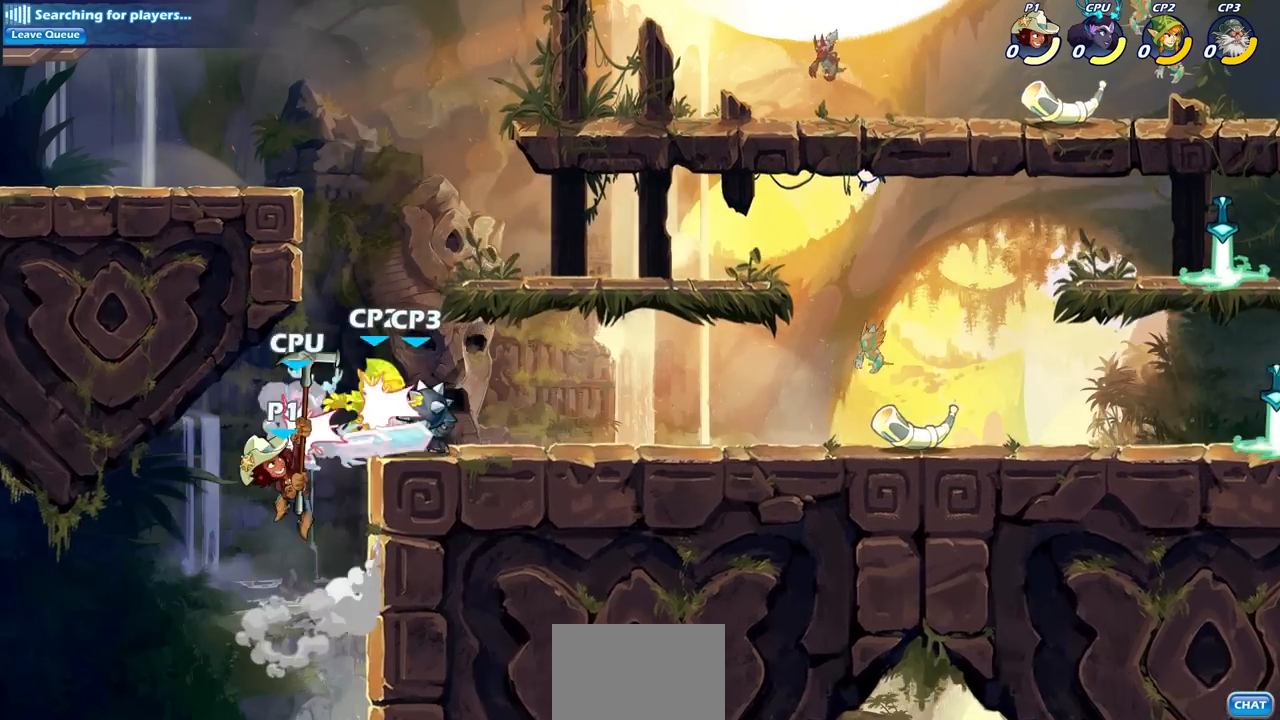
{"buttons": [], "left_stick": "right", "right_stick": "center", "events": [[333, "left_stick", "right"]]}
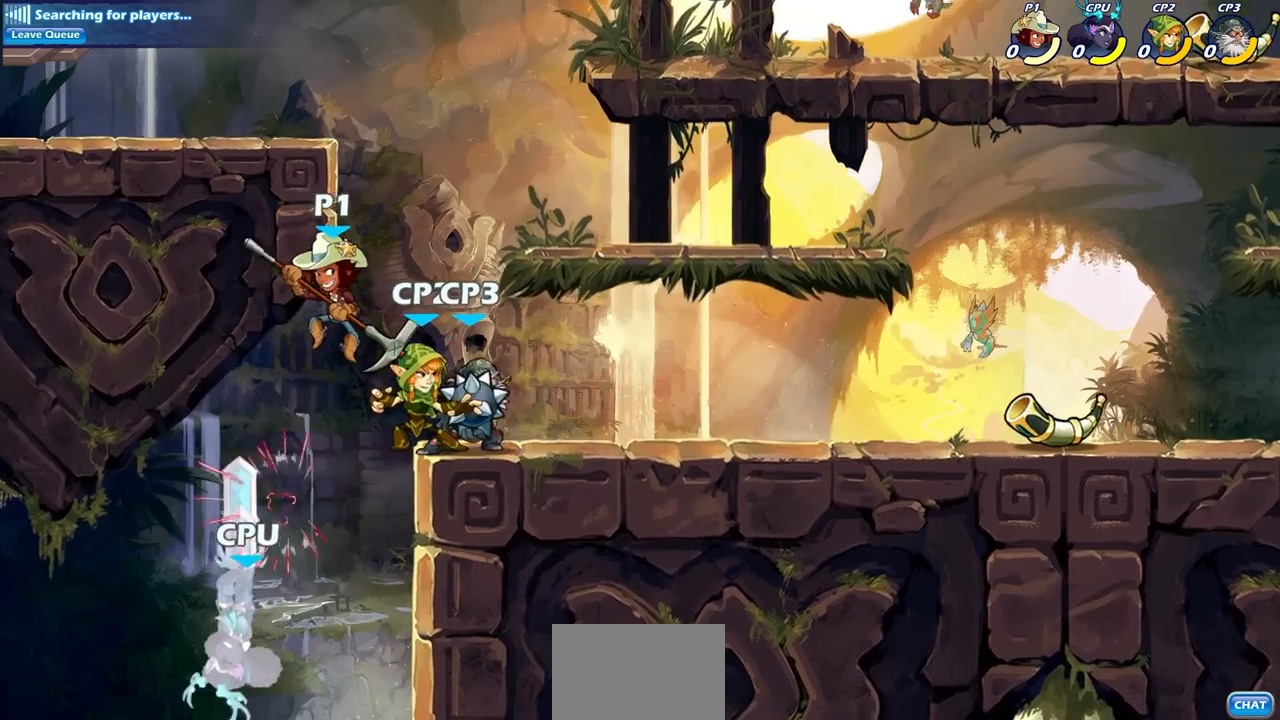
{"buttons": ["CIRCLE"], "left_stick": "down", "right_stick": "center", "events": [[17, "left_stick", "center"], [183, "left_stick", "down"], [200, "CIRCLE", "down"]]}
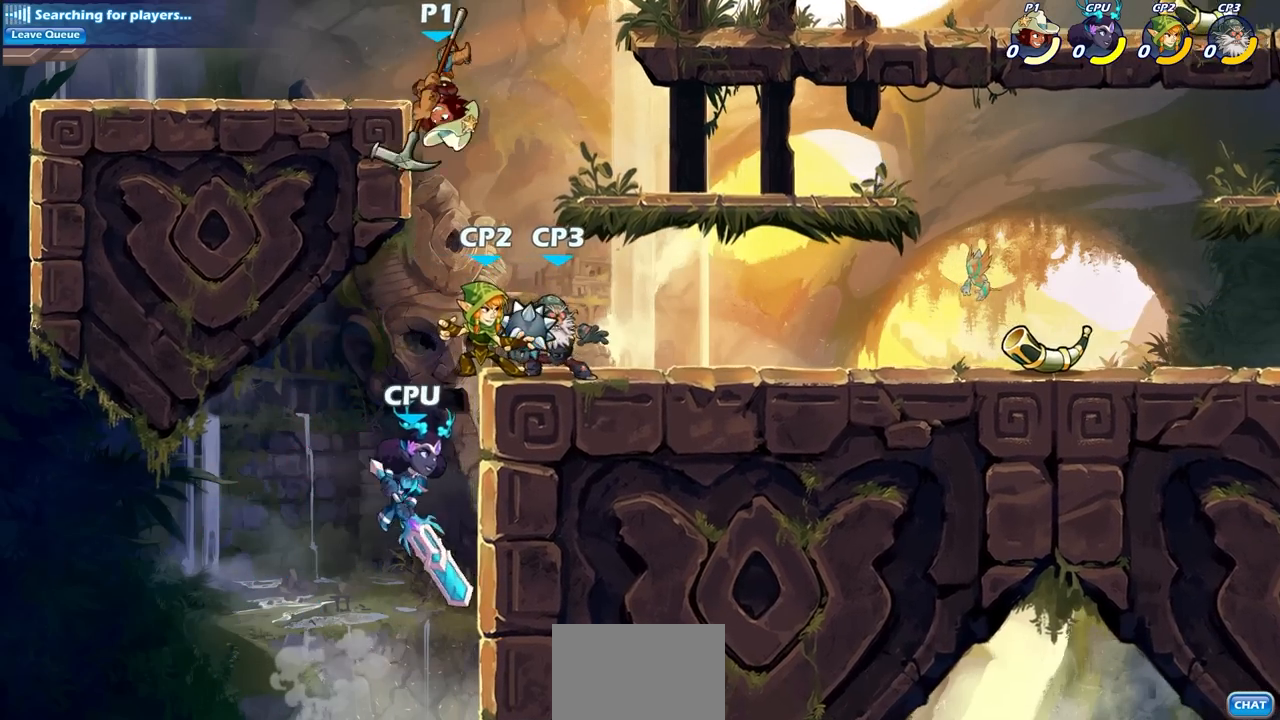
{"buttons": [], "left_stick": "center", "right_stick": "center", "events": [[167, "left_stick", "down-left"], [367, "CIRCLE", "up"], [400, "left_stick", "center"]]}
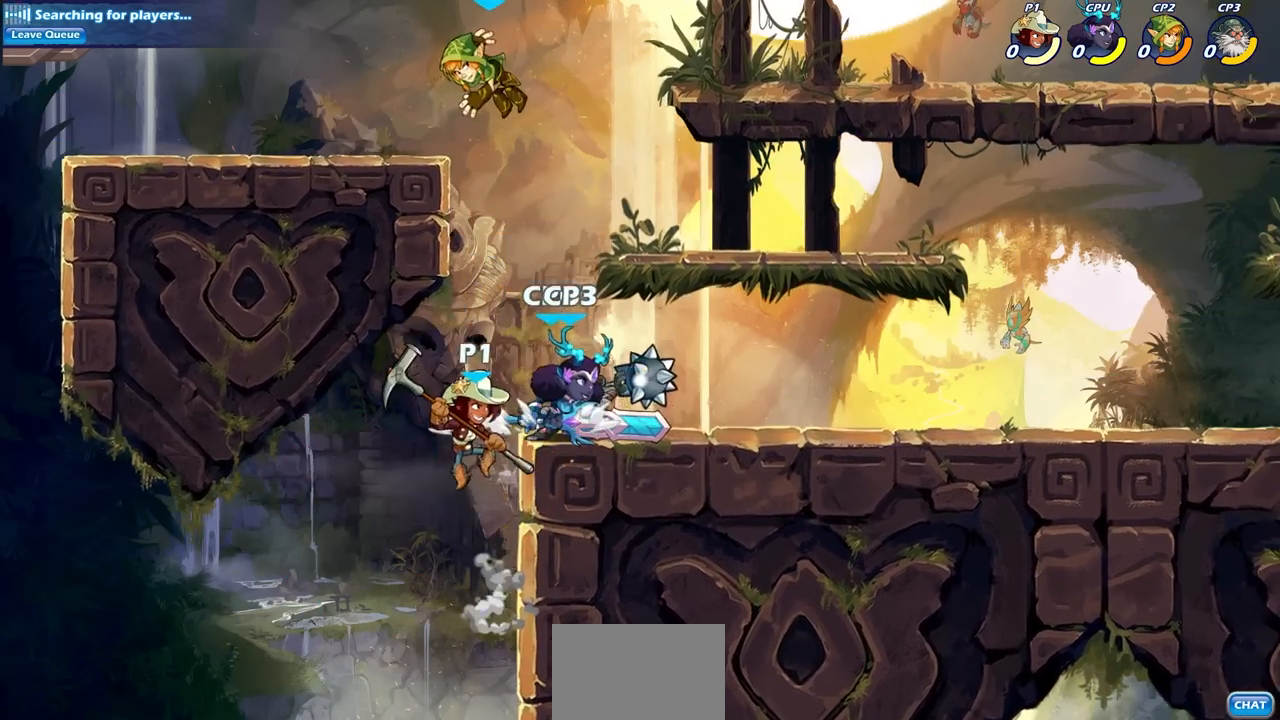
{"buttons": [], "left_stick": "right", "right_stick": "center", "events": [[133, "CROSS", "down"], [150, "SQUARE", "down"], [283, "CROSS", "up"], [283, "SQUARE", "up"], [350, "left_stick", "right"]]}